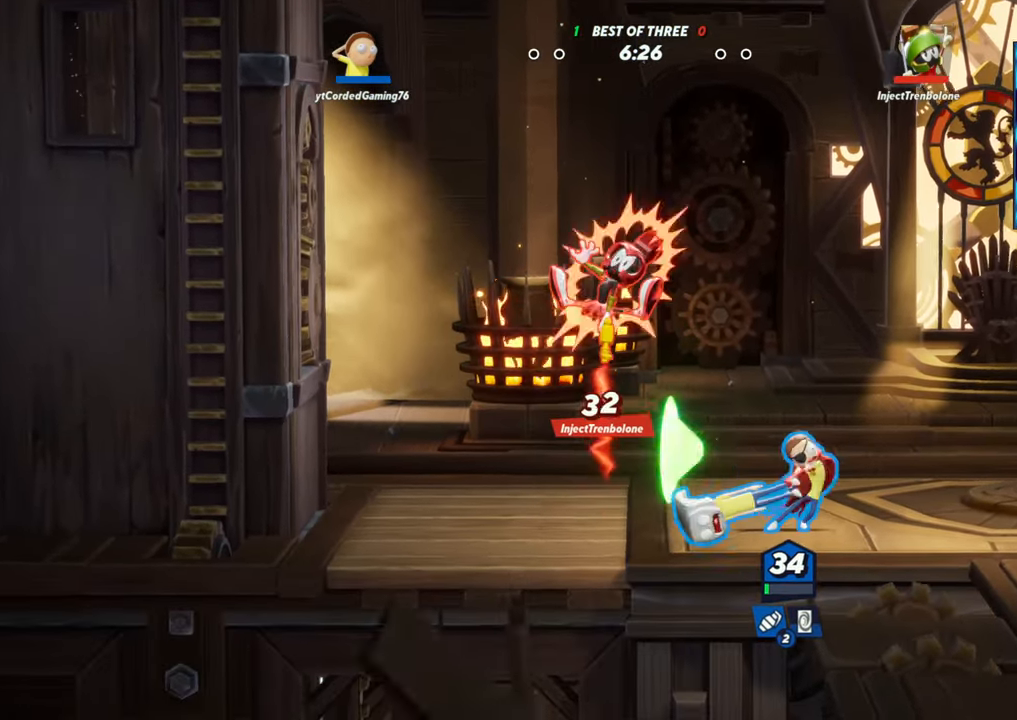
Gameplay with a controller (arcade stick); each line is a JSON object with the inputs held at the frame after it (dt_ms = milliseconds from this image to that frame). "events" lists button and stick changes between this image and that frame as [ms after this image, input, new state], when the widget could be followed in between. Not read: L3 R3.
{"dt_ms": 500, "buttons": [], "left_stick": "center", "events": [[33, "R1", "up"], [100, "R1", "down"], [150, "R1", "up"], [333, "L2", "down"], [417, "L2", "up"], [500, "left_stick", "center"]]}
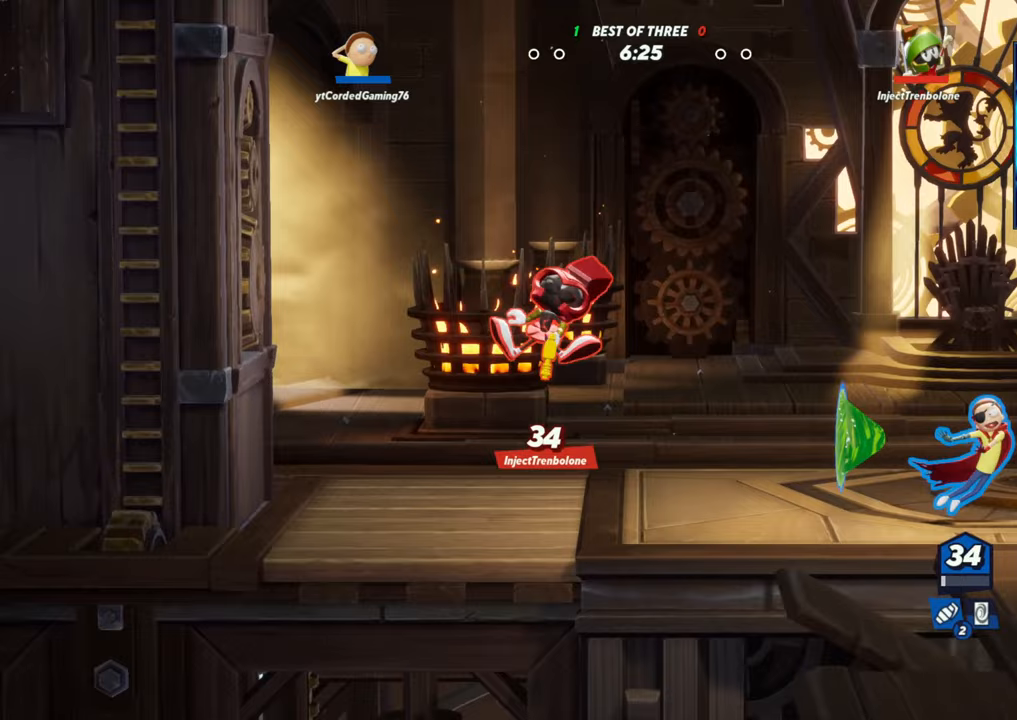
{"dt_ms": 500, "buttons": ["L1"], "left_stick": "left", "events": [[33, "left_stick", "left"], [50, "L1", "down"]]}
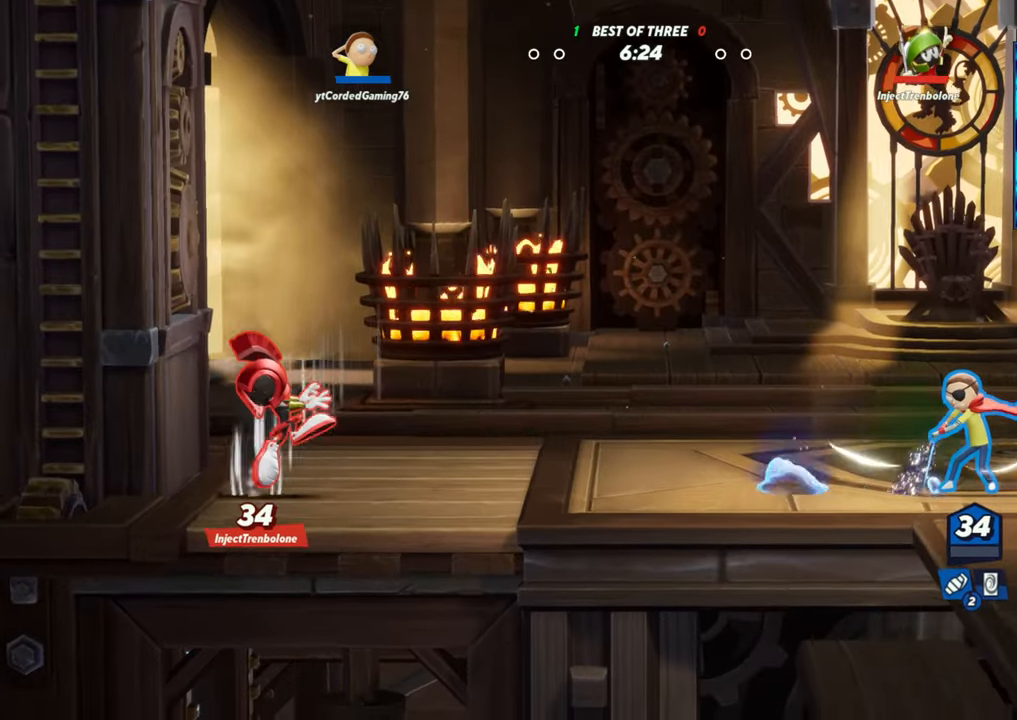
{"dt_ms": 500, "buttons": [], "left_stick": "center", "events": [[400, "L1", "up"], [433, "left_stick", "center"]]}
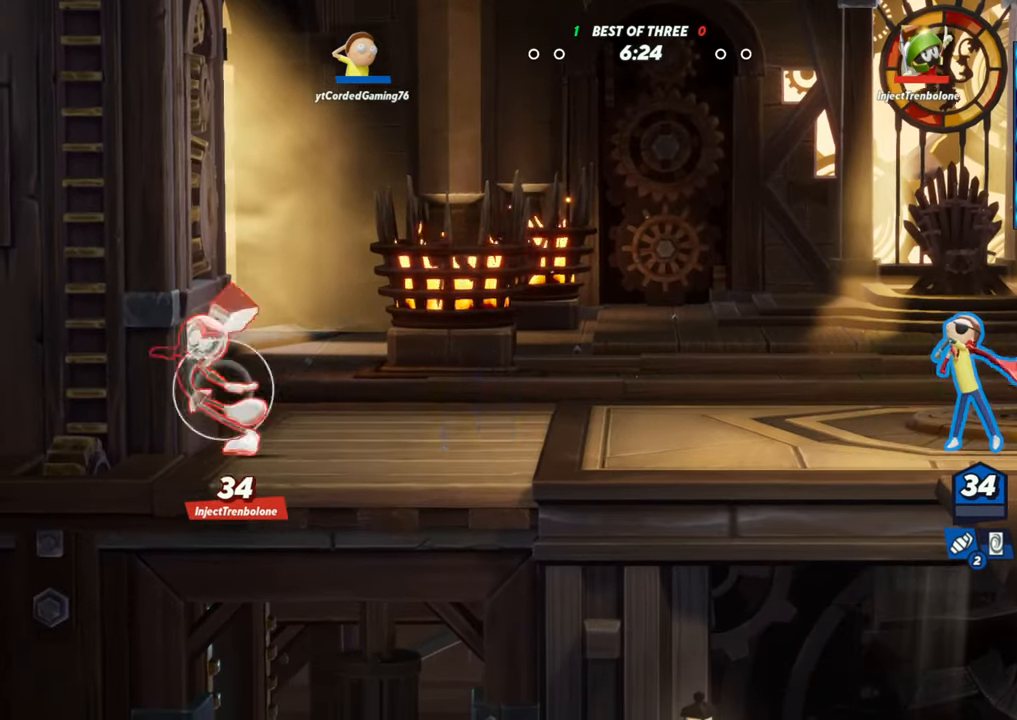
{"dt_ms": 500, "buttons": [], "left_stick": "left", "events": [[33, "L1", "down"], [117, "L1", "up"], [433, "left_stick", "left"]]}
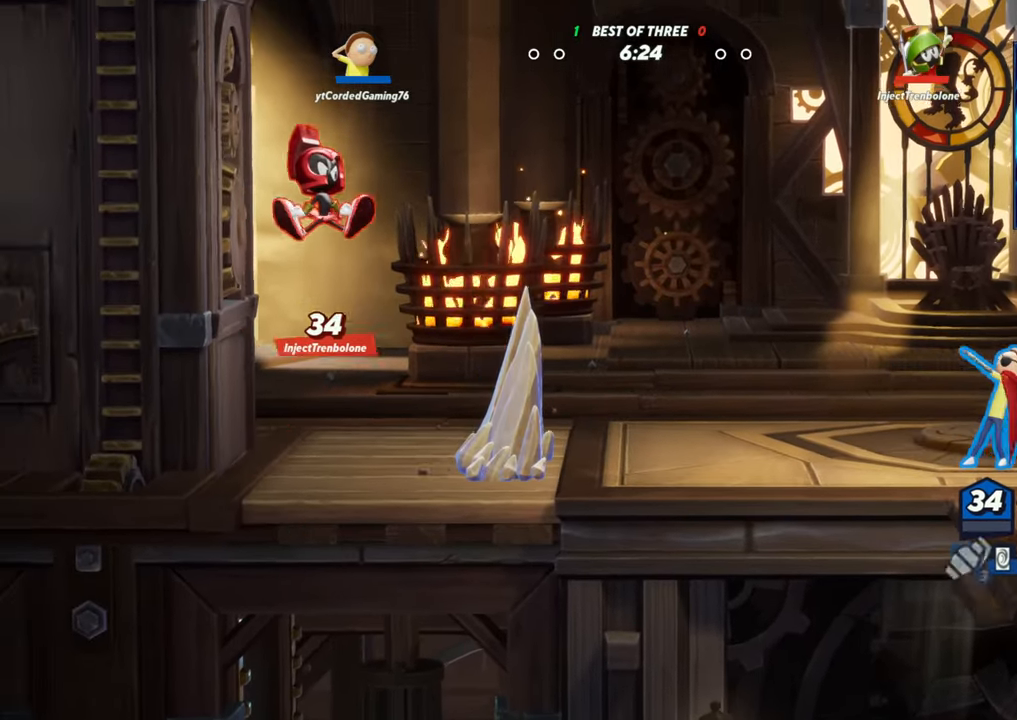
{"dt_ms": 500, "buttons": [], "left_stick": "center", "events": [[50, "R1", "down"], [200, "R1", "up"], [300, "left_stick", "center"]]}
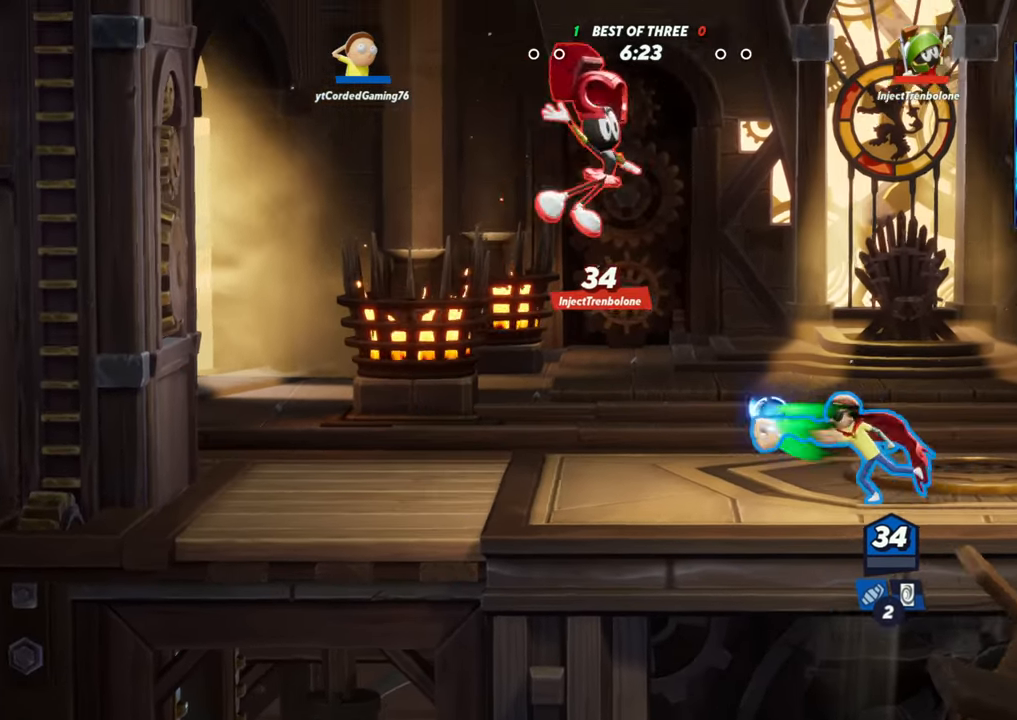
{"dt_ms": 500, "buttons": [], "left_stick": "right"}
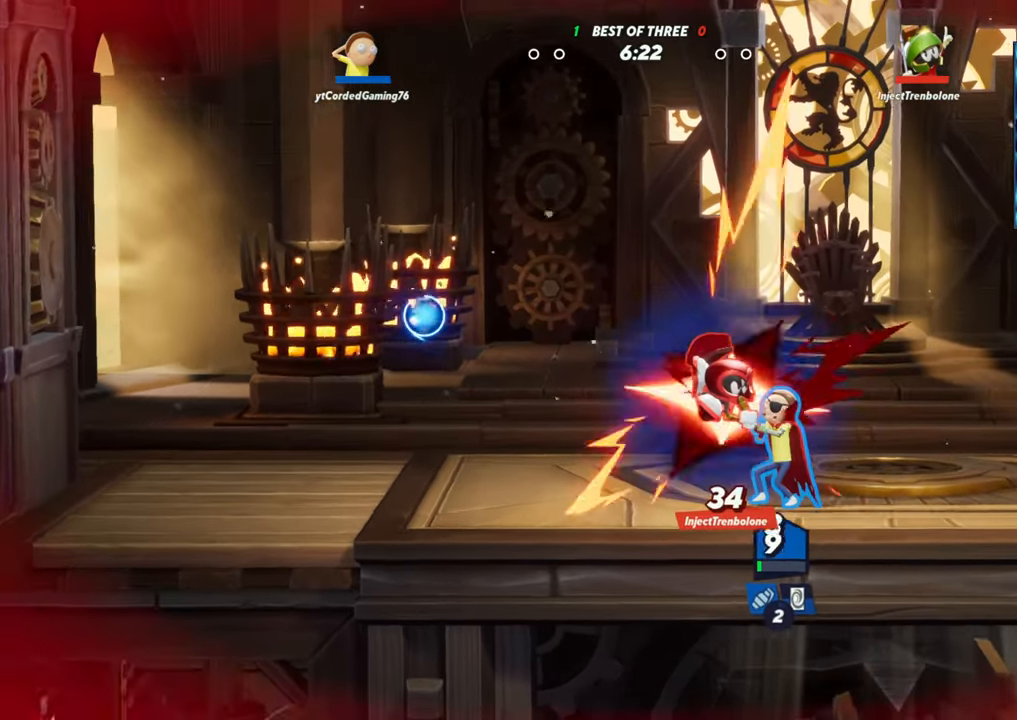
{"dt_ms": 500, "buttons": ["L2"], "left_stick": "left"}
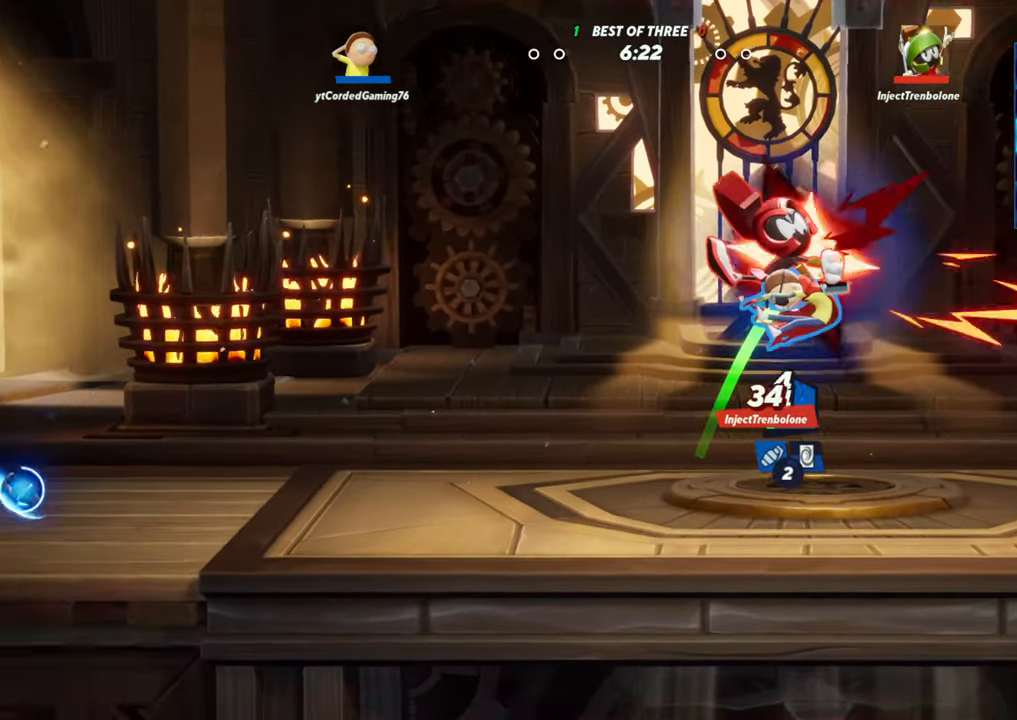
{"dt_ms": 500, "buttons": ["L2"], "left_stick": "left", "events": [[183, "L2", "up"], [233, "L2", "down"], [267, "left_stick", "center"], [300, "L2", "up"], [350, "L2", "down"], [383, "left_stick", "left"], [417, "L2", "up"], [433, "L2", "down"]]}
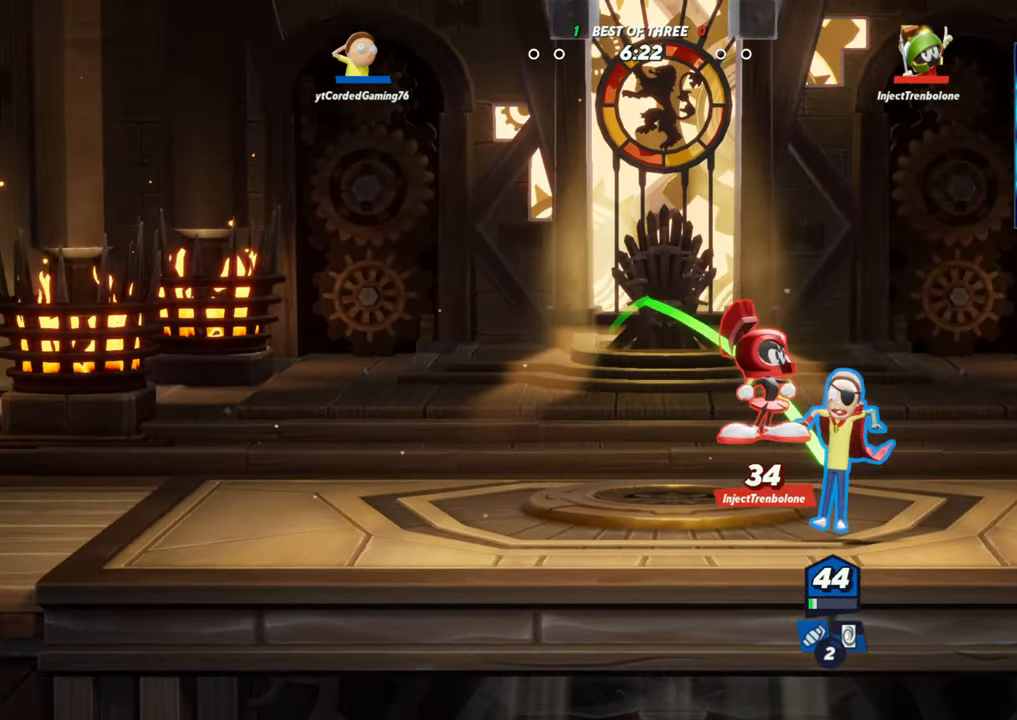
{"dt_ms": 500, "buttons": ["R1"], "left_stick": "right", "events": [[17, "L2", "up"], [67, "L2", "down"], [150, "left_stick", "center"], [217, "L2", "up"], [217, "left_stick", "right"], [300, "R1", "down"], [417, "R1", "up"], [500, "R1", "down"]]}
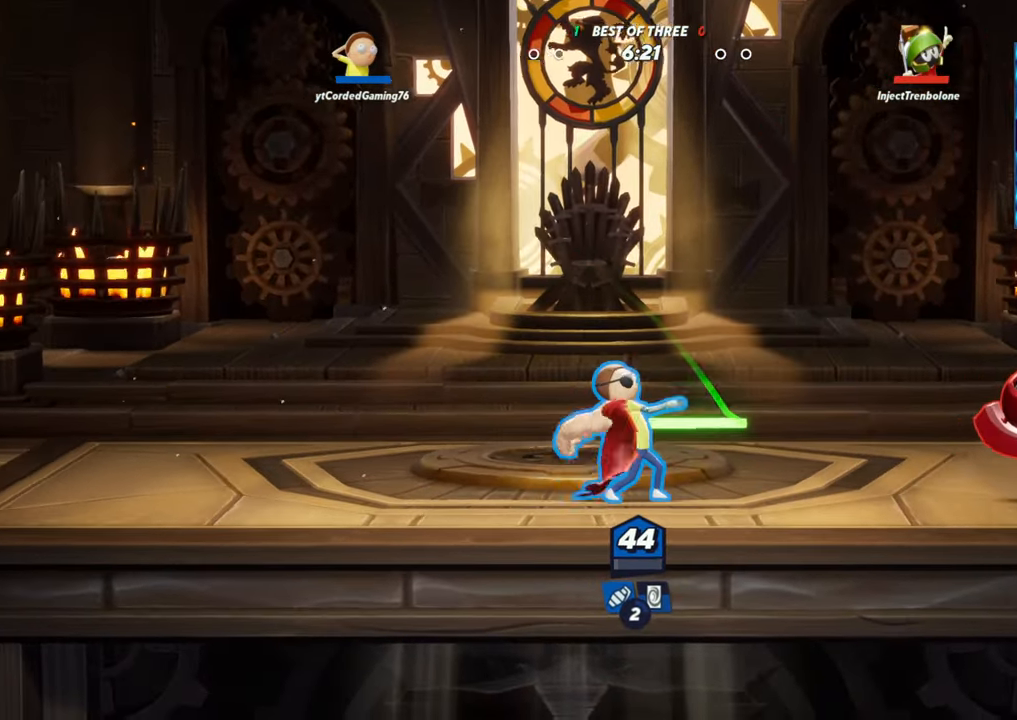
{"dt_ms": 500, "buttons": ["R1"], "left_stick": "right", "events": [[67, "R1", "up"], [117, "R1", "down"], [150, "R1", "up"], [217, "R1", "down"], [283, "R1", "up"], [350, "R1", "down"], [400, "R1", "up"], [467, "R1", "down"]]}
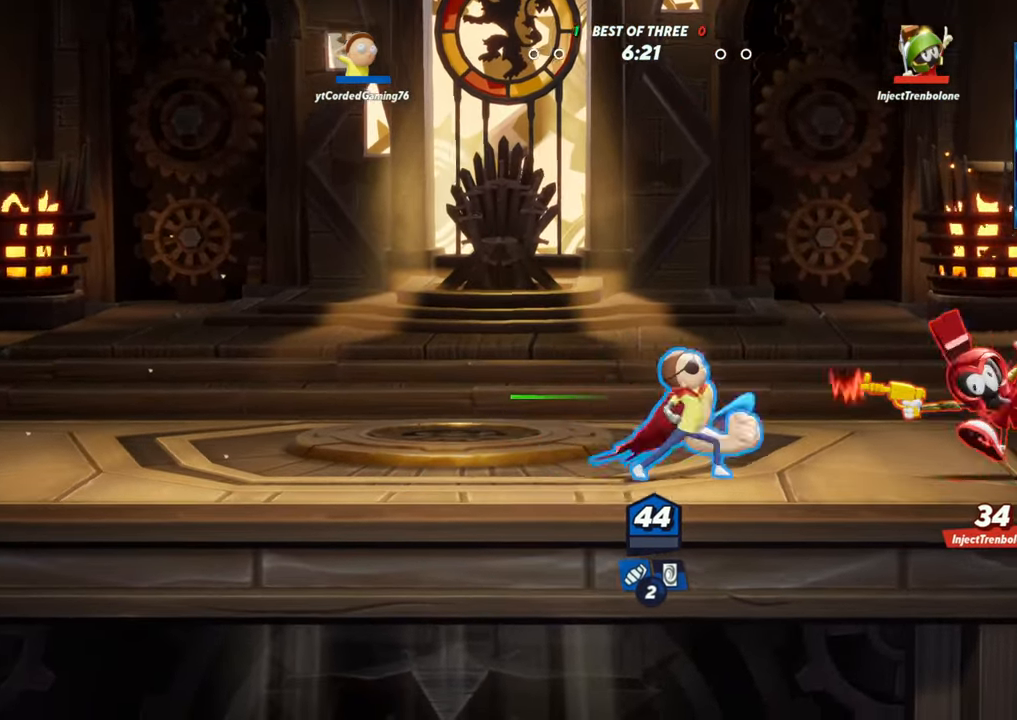
{"dt_ms": 500, "buttons": [], "left_stick": "left", "events": [[17, "R1", "up"], [83, "R1", "down"], [150, "R1", "up"], [200, "R1", "down"], [267, "R1", "up"], [350, "left_stick", "center"], [417, "left_stick", "left"]]}
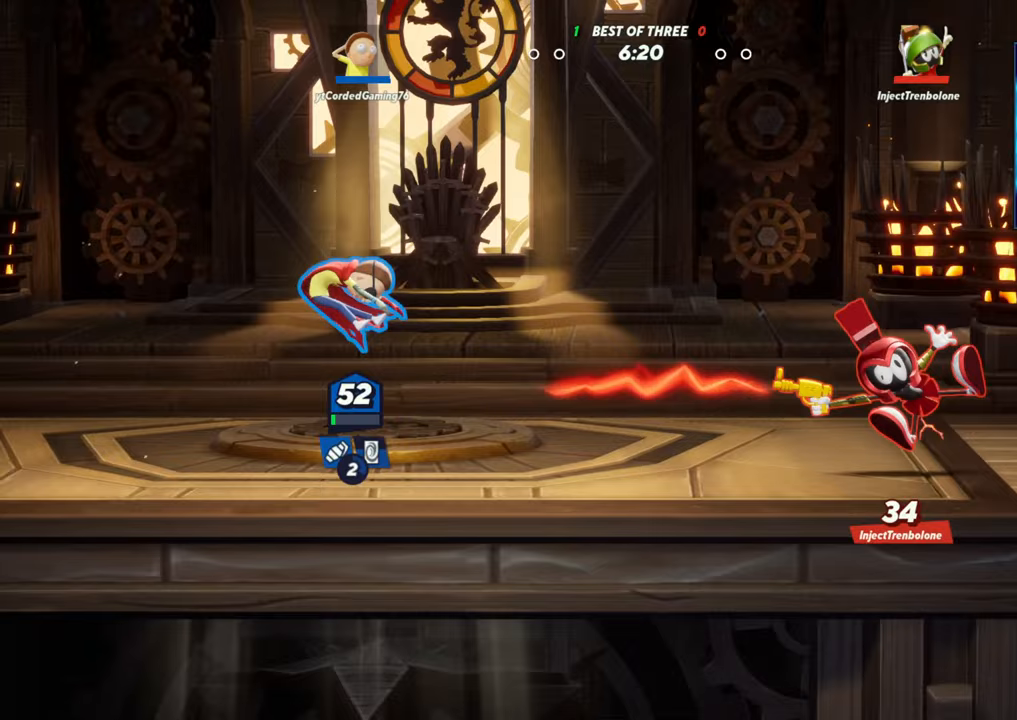
{"dt_ms": 500, "buttons": [], "left_stick": "center", "events": [[50, "left_stick", "center"], [100, "left_stick", "right"], [233, "left_stick", "center"], [300, "R1", "down"], [400, "R1", "up"]]}
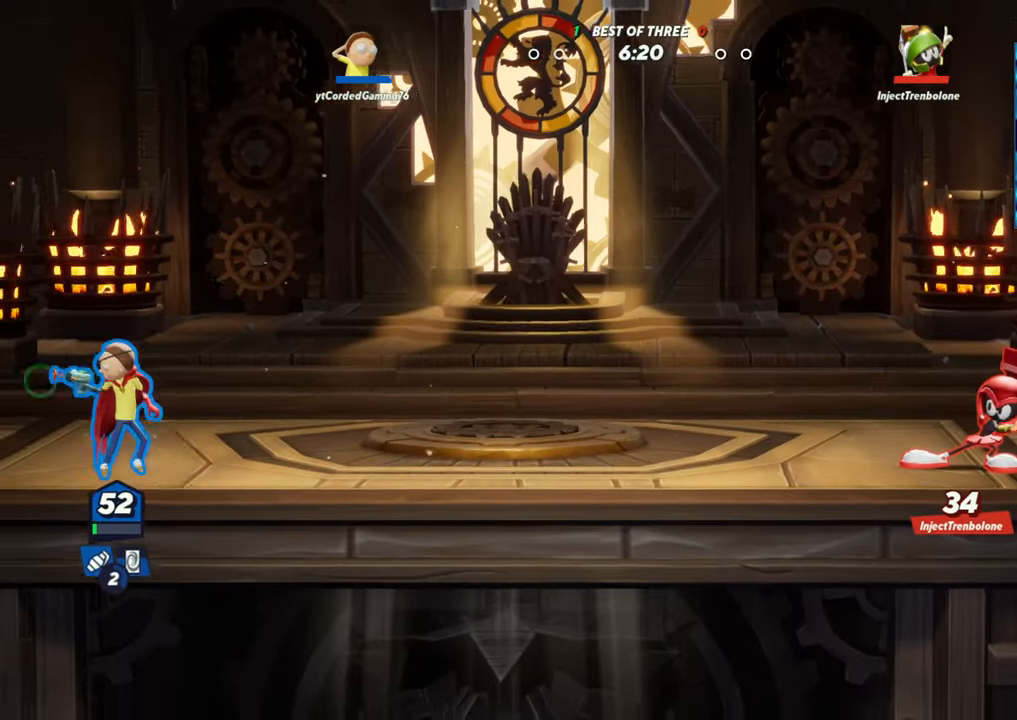
{"dt_ms": 500, "buttons": [], "left_stick": "right", "events": [[50, "left_stick", "right"], [217, "L2", "down"], [250, "R2", "down"], [367, "L2", "up"], [400, "R2", "up"]]}
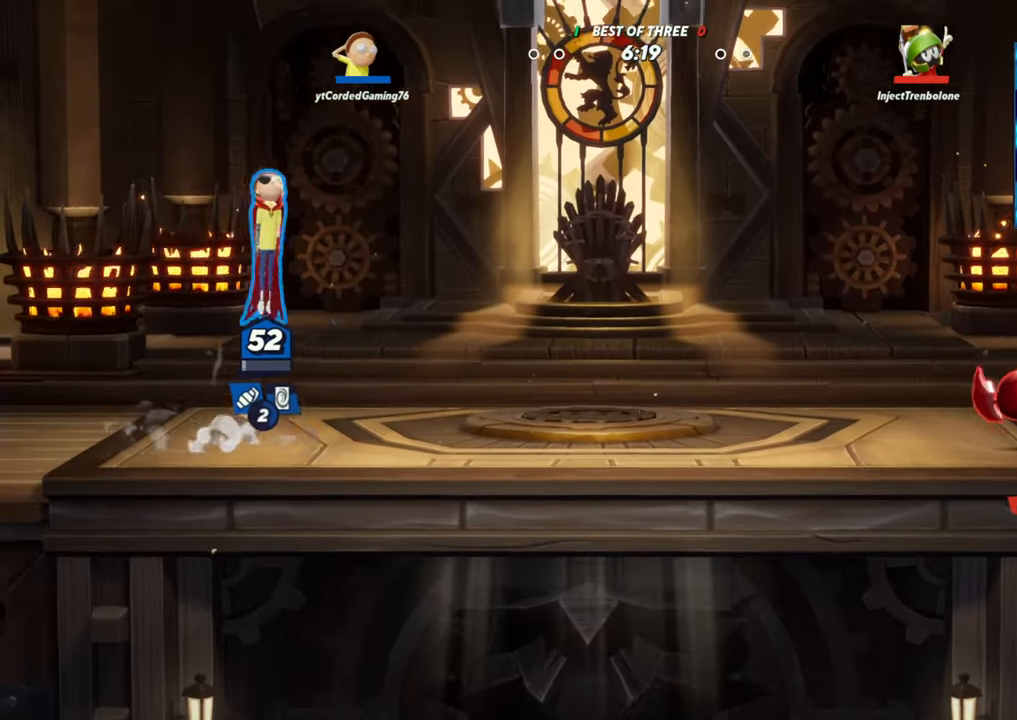
{"dt_ms": 500, "buttons": [], "left_stick": "center", "events": [[83, "left_stick", "center"], [183, "L1", "down"], [283, "L1", "up"]]}
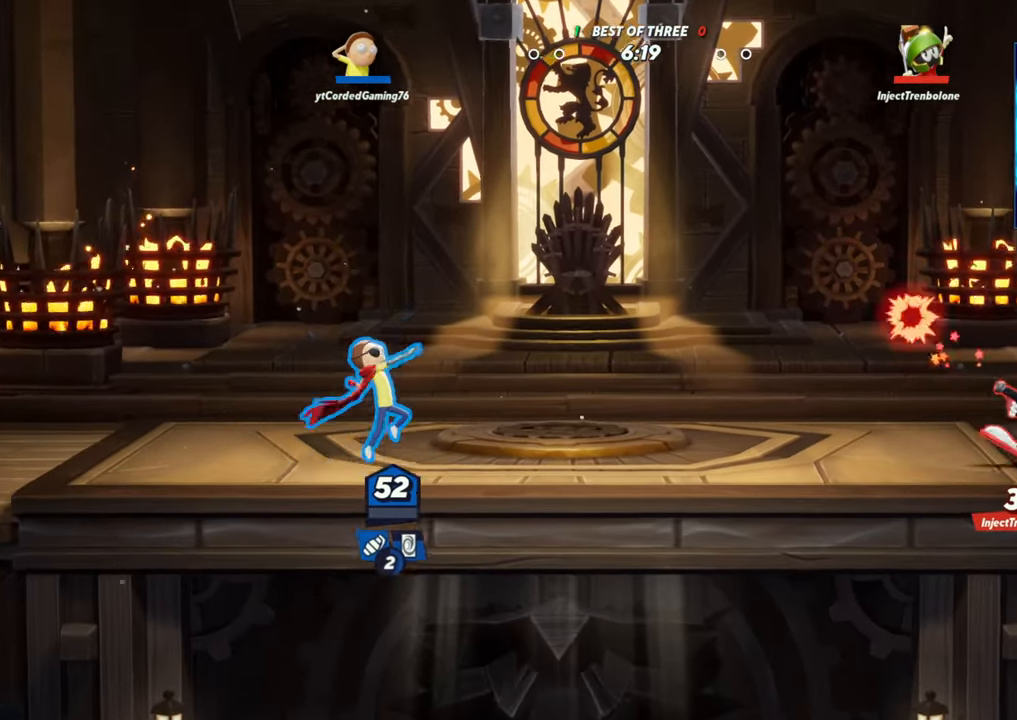
{"dt_ms": 500, "buttons": ["L1"], "left_stick": "right", "events": [[133, "left_stick", "right"], [250, "L1", "down"]]}
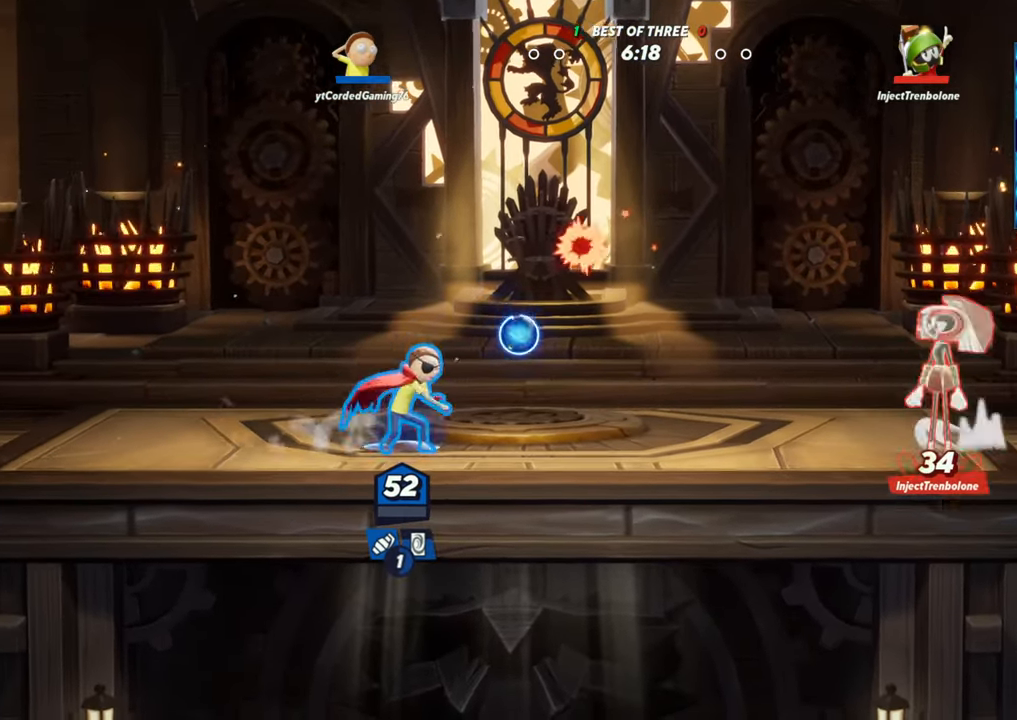
{"dt_ms": 500, "buttons": [], "left_stick": "left", "events": [[50, "L1", "up"], [250, "L2", "down"], [333, "R2", "down"], [383, "L2", "up"], [383, "R2", "up"], [433, "left_stick", "center"], [467, "R2", "down"], [500, "R2", "up"], [500, "left_stick", "left"]]}
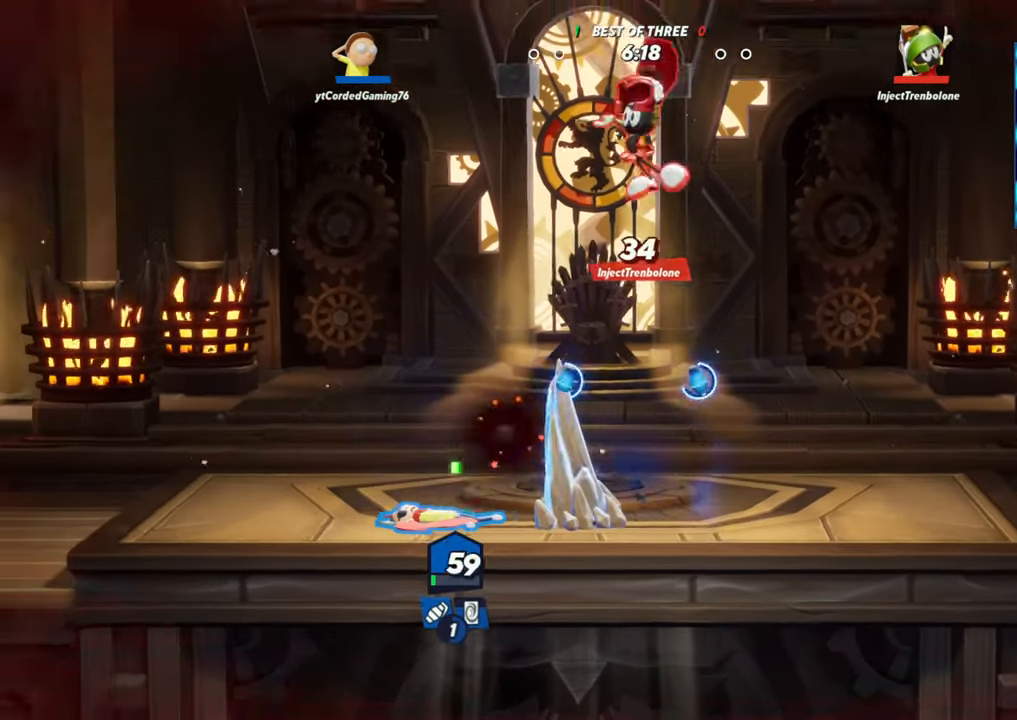
{"dt_ms": 500, "buttons": ["L2", "R2"], "left_stick": "left", "events": [[83, "R2", "down"], [117, "R2", "up"], [383, "L2", "down"], [400, "R2", "down"]]}
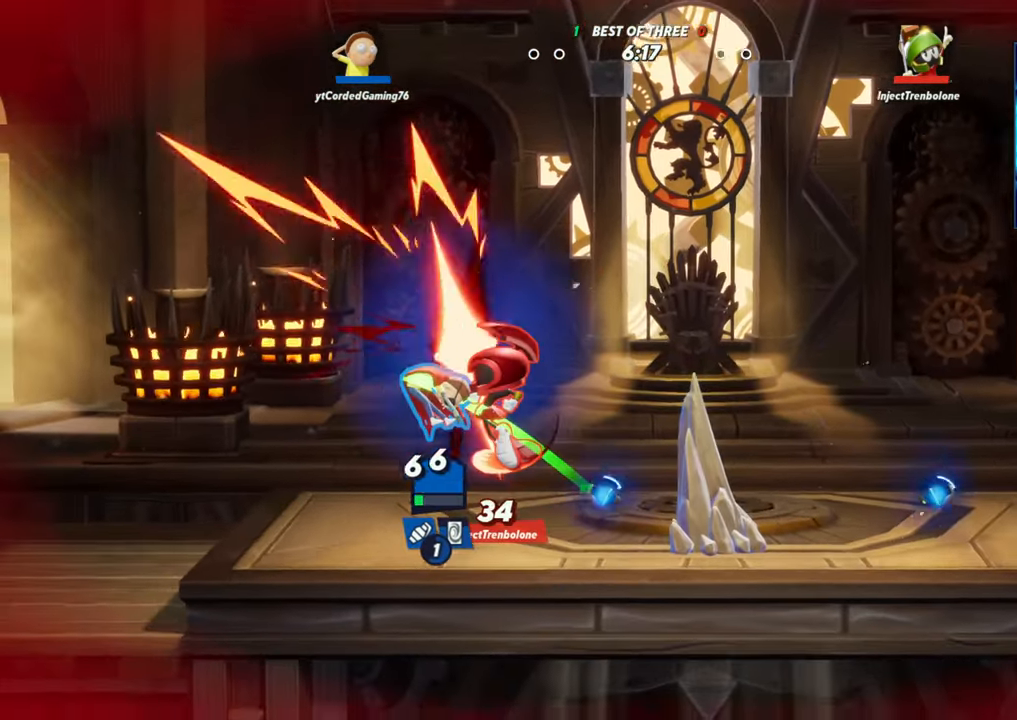
{"dt_ms": 500, "buttons": ["L2", "R2"], "left_stick": "right"}
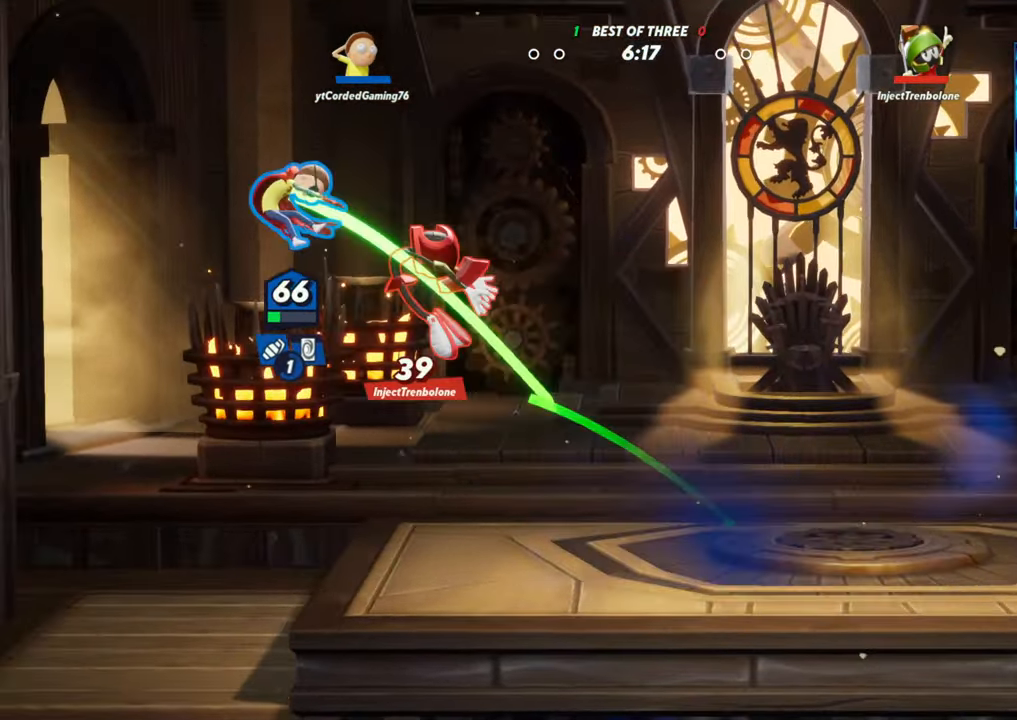
{"dt_ms": 500, "buttons": ["R1"], "left_stick": "down"}
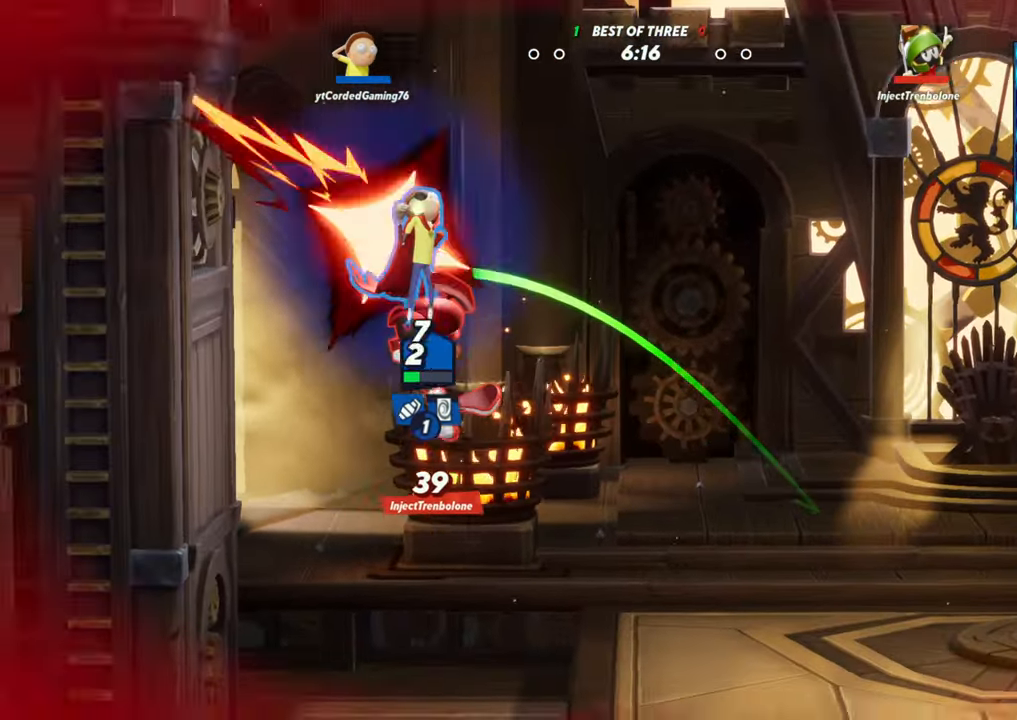
{"dt_ms": 500, "buttons": [], "left_stick": "right", "events": [[50, "R1", "up"], [117, "R1", "down"], [167, "R1", "up"], [217, "left_stick", "right"], [250, "R1", "down"], [267, "R1", "up"]]}
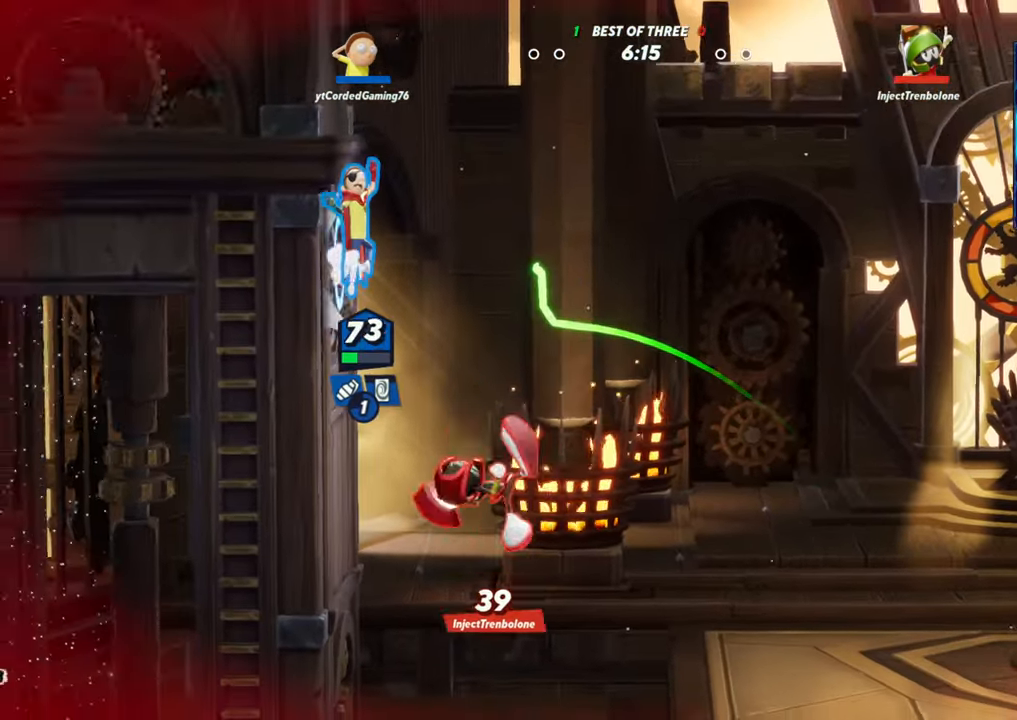
{"dt_ms": 500, "buttons": [], "left_stick": "right", "events": [[317, "L2", "down"], [367, "R2", "down"], [450, "R2", "up"], [467, "L2", "up"]]}
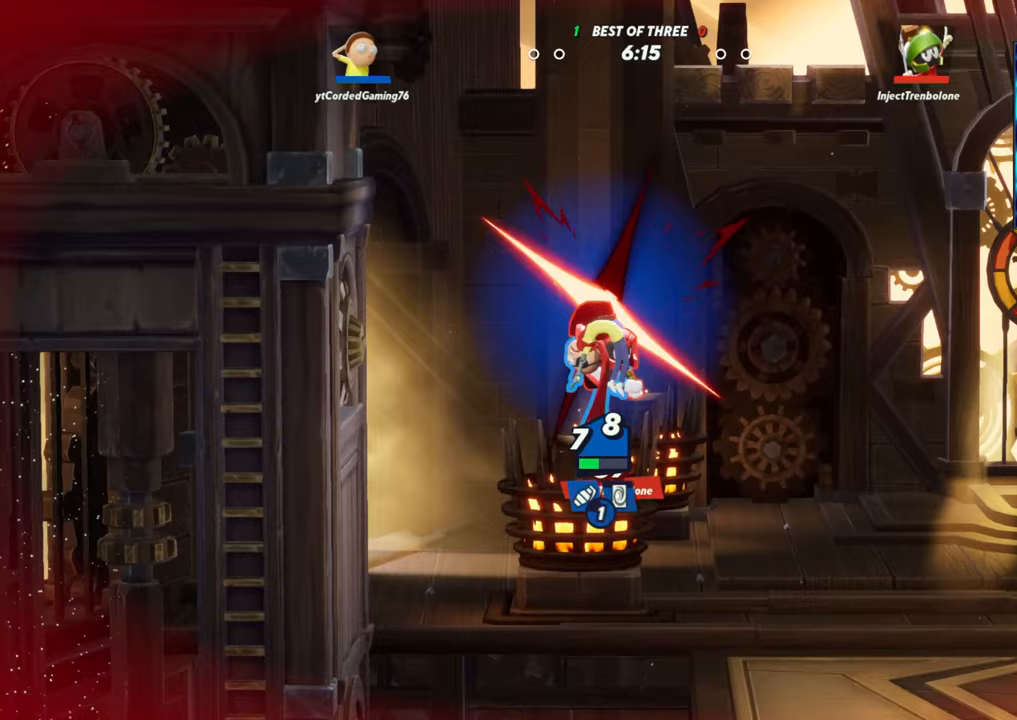
{"dt_ms": 500, "buttons": ["L2", "R2"], "left_stick": "down-right", "events": [[283, "left_stick", "down-right"], [417, "L2", "down"], [467, "R2", "down"]]}
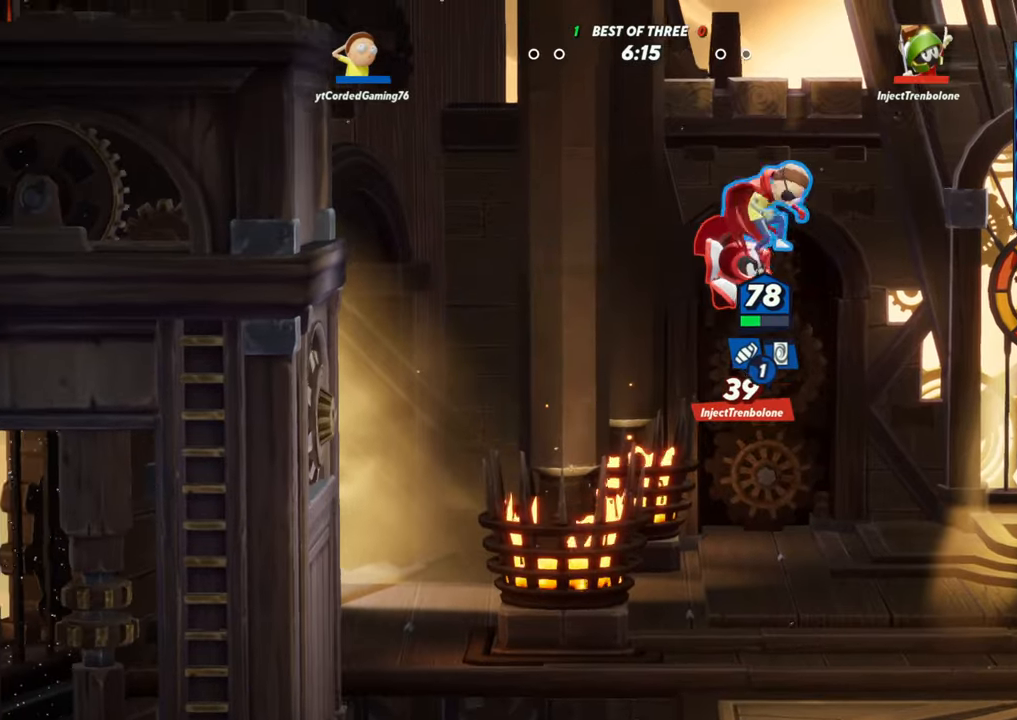
{"dt_ms": 500, "buttons": [], "left_stick": "down-right", "events": [[83, "L2", "up"], [83, "R2", "up"]]}
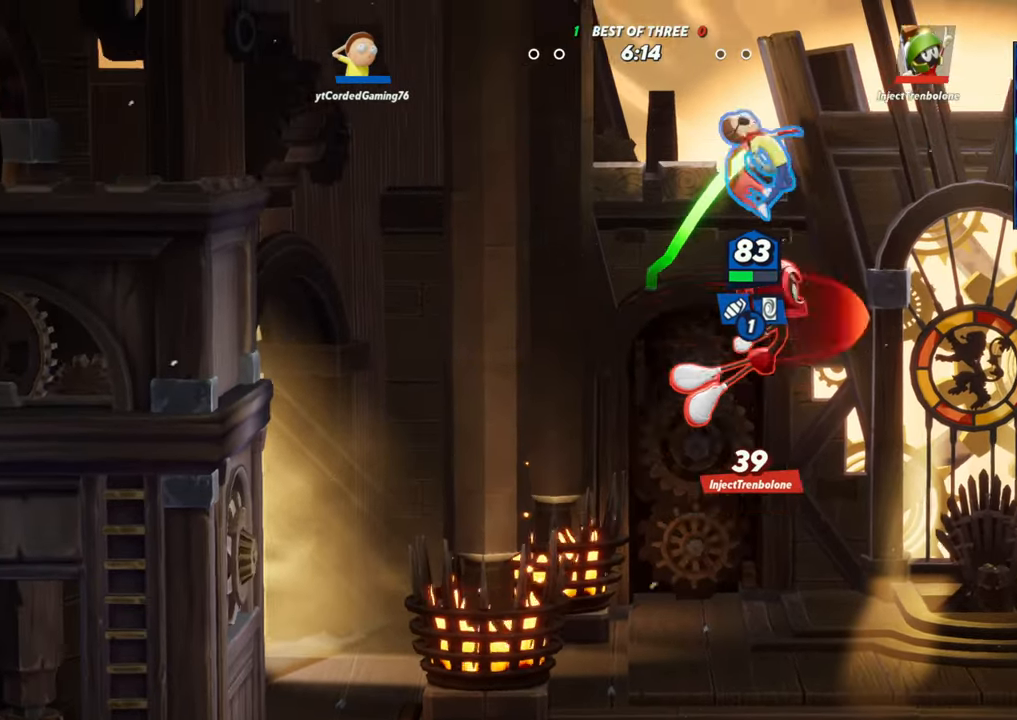
{"dt_ms": 500, "buttons": ["L1"], "left_stick": "down-right", "events": [[200, "L1", "down"]]}
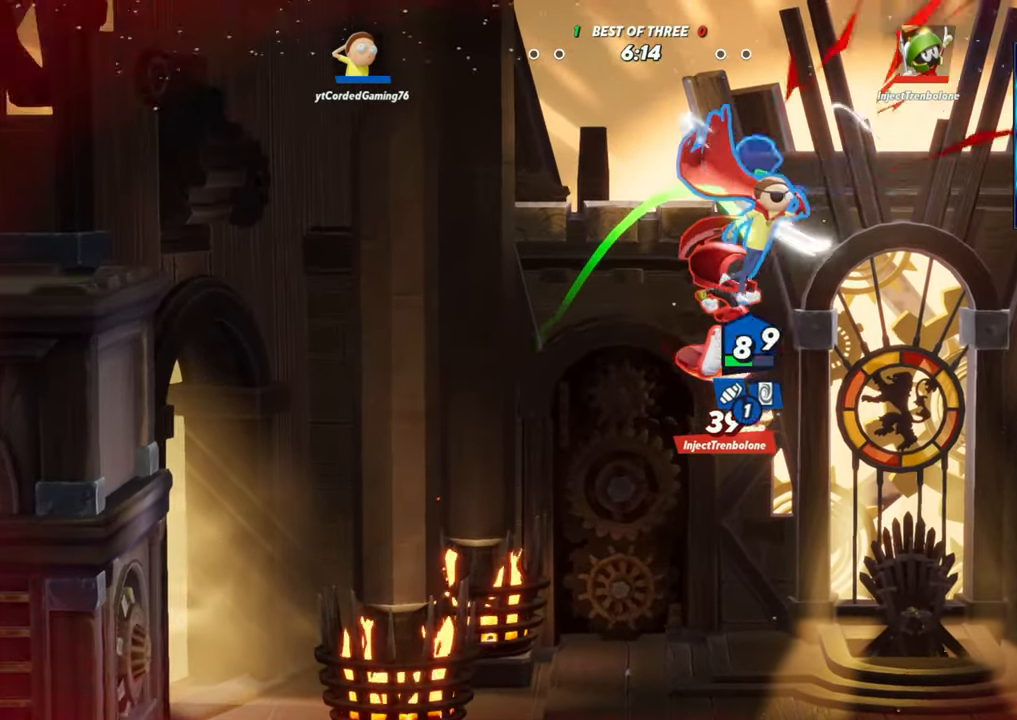
{"dt_ms": 500, "buttons": [], "left_stick": "down-right", "events": [[200, "L1", "up"]]}
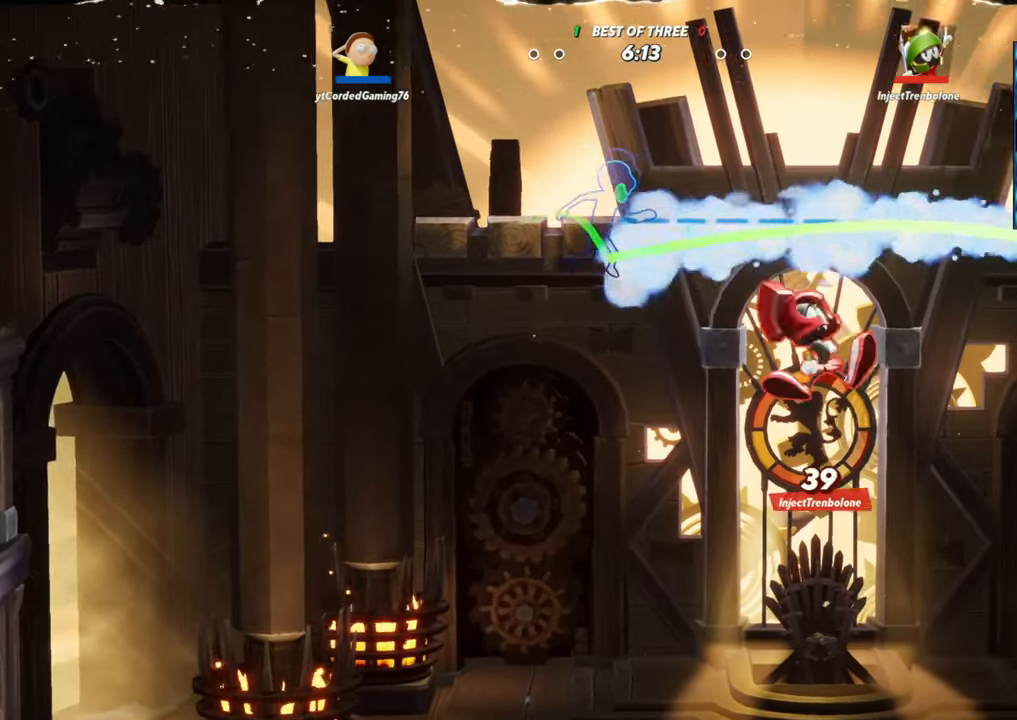
{"dt_ms": 1000, "buttons": ["R1"], "left_stick": "center"}
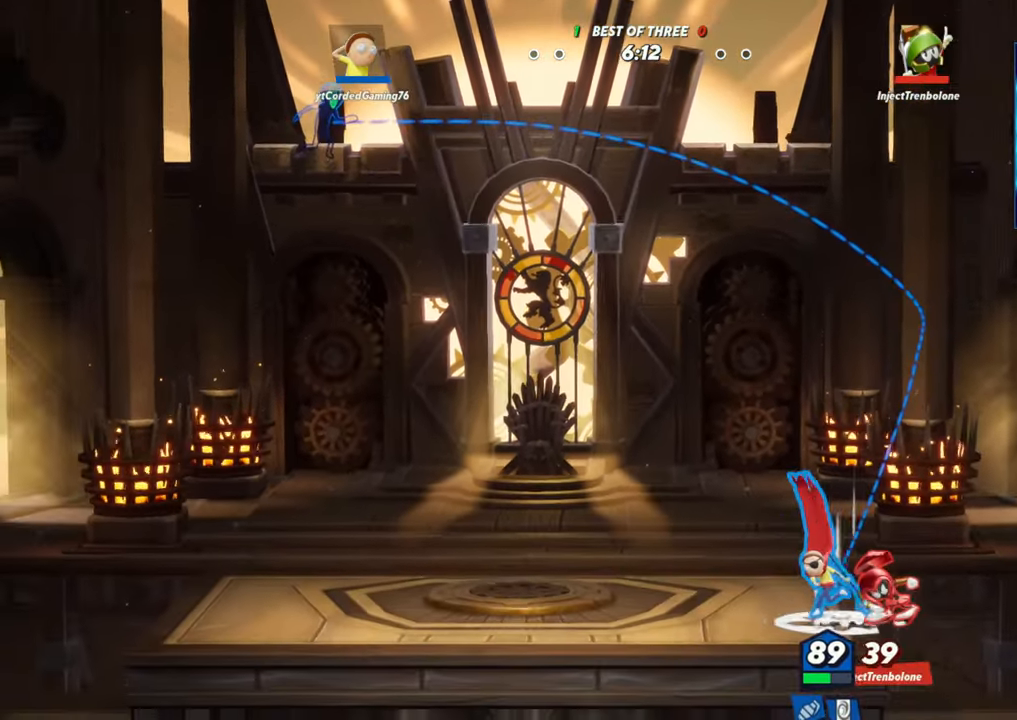
{"dt_ms": 500, "buttons": ["L2"], "left_stick": "left", "events": [[50, "left_stick", "left"], [67, "R1", "up"], [300, "L2", "down"], [383, "L2", "up"], [467, "L2", "down"]]}
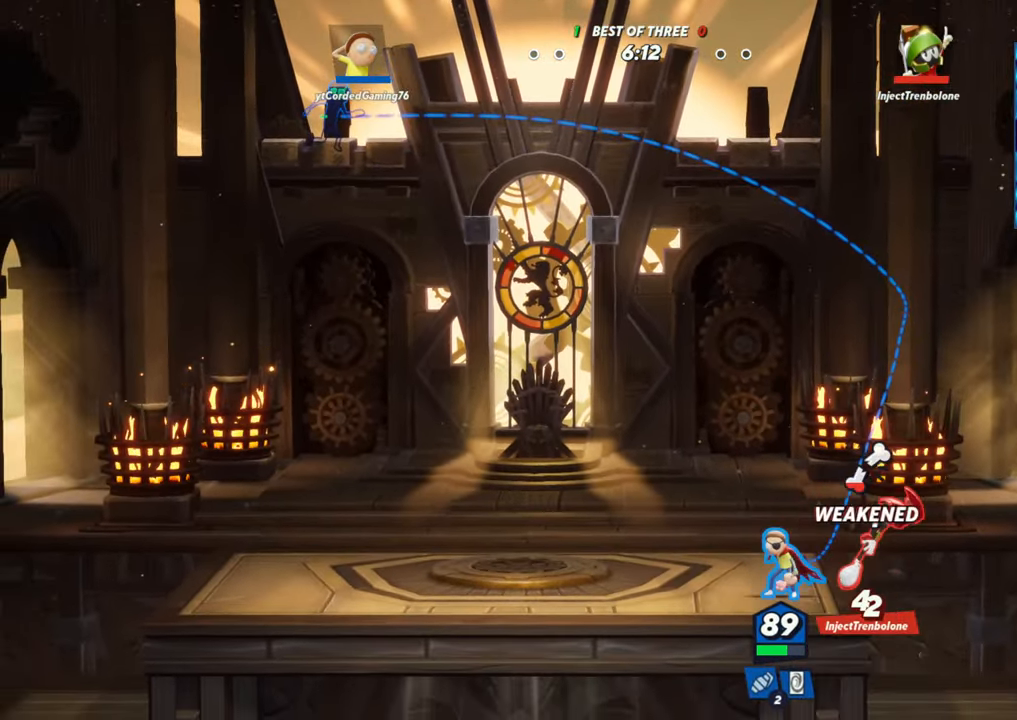
{"dt_ms": 500, "buttons": ["R1"], "left_stick": "down-right", "events": [[33, "R2", "down"], [100, "L2", "up"], [100, "R2", "up"], [183, "R2", "down"], [183, "left_stick", "right"], [233, "R2", "up"], [367, "R1", "down"], [400, "left_stick", "down-right"]]}
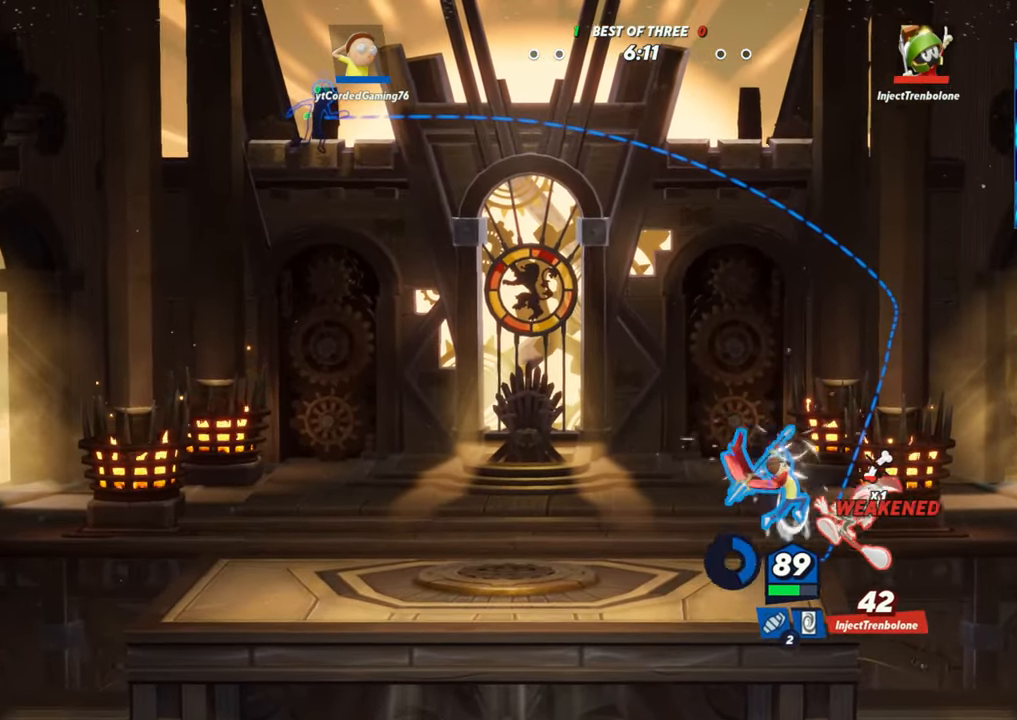
{"dt_ms": 500, "buttons": ["R1"], "left_stick": "center", "events": [[67, "R1", "up"], [150, "left_stick", "center"], [467, "R1", "down"]]}
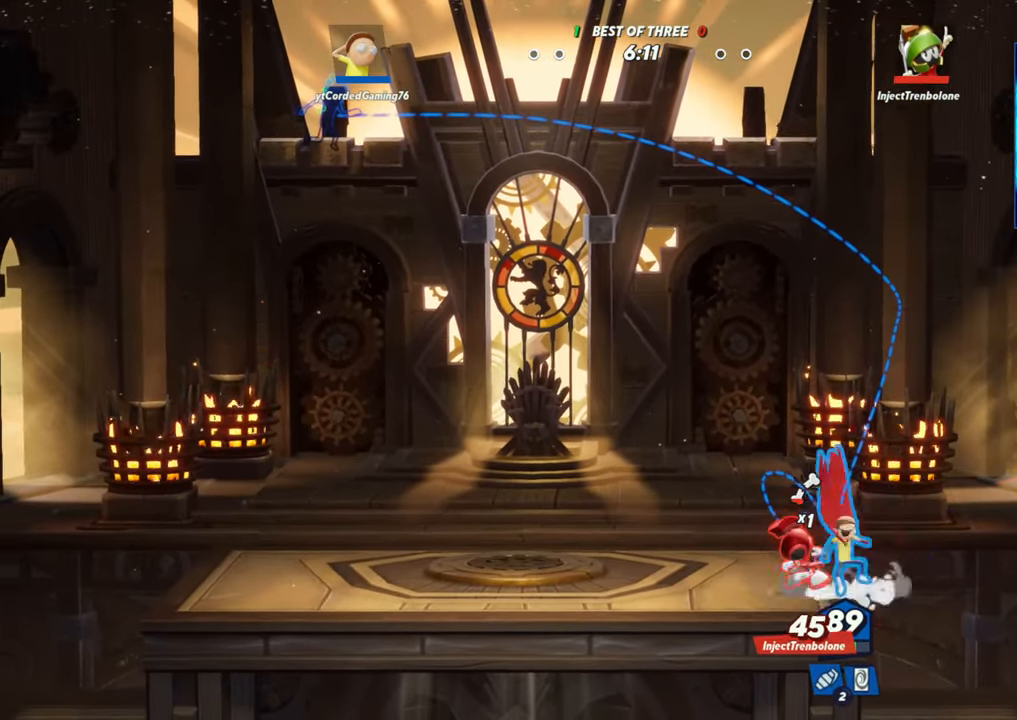
{"dt_ms": 500, "buttons": ["R2"], "left_stick": "right", "events": [[67, "R1", "up"], [383, "L2", "down"], [383, "left_stick", "right"], [450, "R2", "down"], [483, "L2", "up"]]}